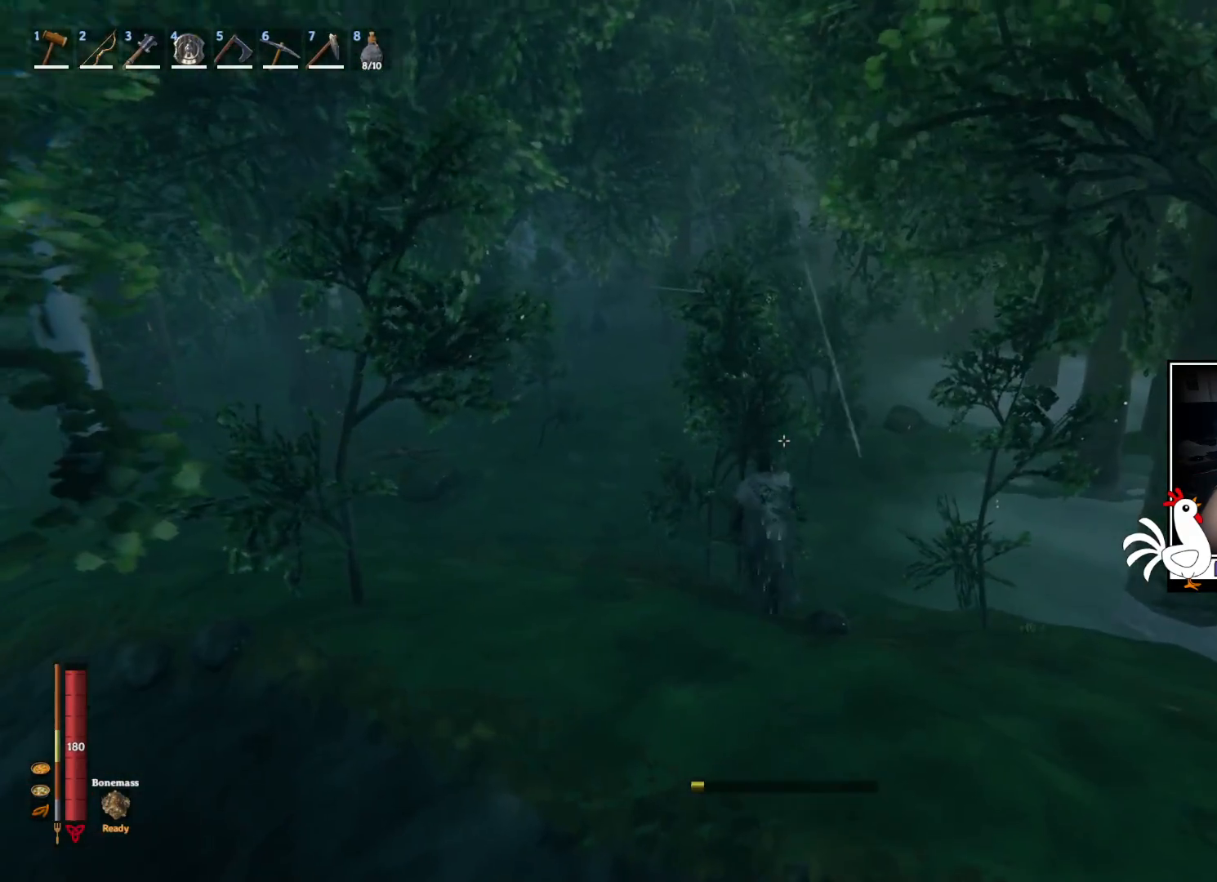
Gameplay with keyboard and mouse; each line is a JSON object with the keys and mouse buttons held at the frame after it. "events" lists presses ("down") and releases ("up") of "a", "ctrl", "d", "e", "q", "s", "shift", "space", "w", "mouse_left", "mouse_wheel", "mouse_right", "mouse_mb4" and "mouse_mb5" between this image and that frame as [ms after this image, input, new state], when the widget could be followed in between. "mouse_left", "mouse_wheel", "mouse_right", "mouse_mb4", "mouse_mb5" = the "left", "wheel", "right", "mb4", "mb5" buttons of the "mouse" list. No other keys are recorded. "wheel" means that the mouse wheel is clicked or scrolled. Mouse movement is not recorded.
{"keys": ["w"], "mouse": [], "events": []}
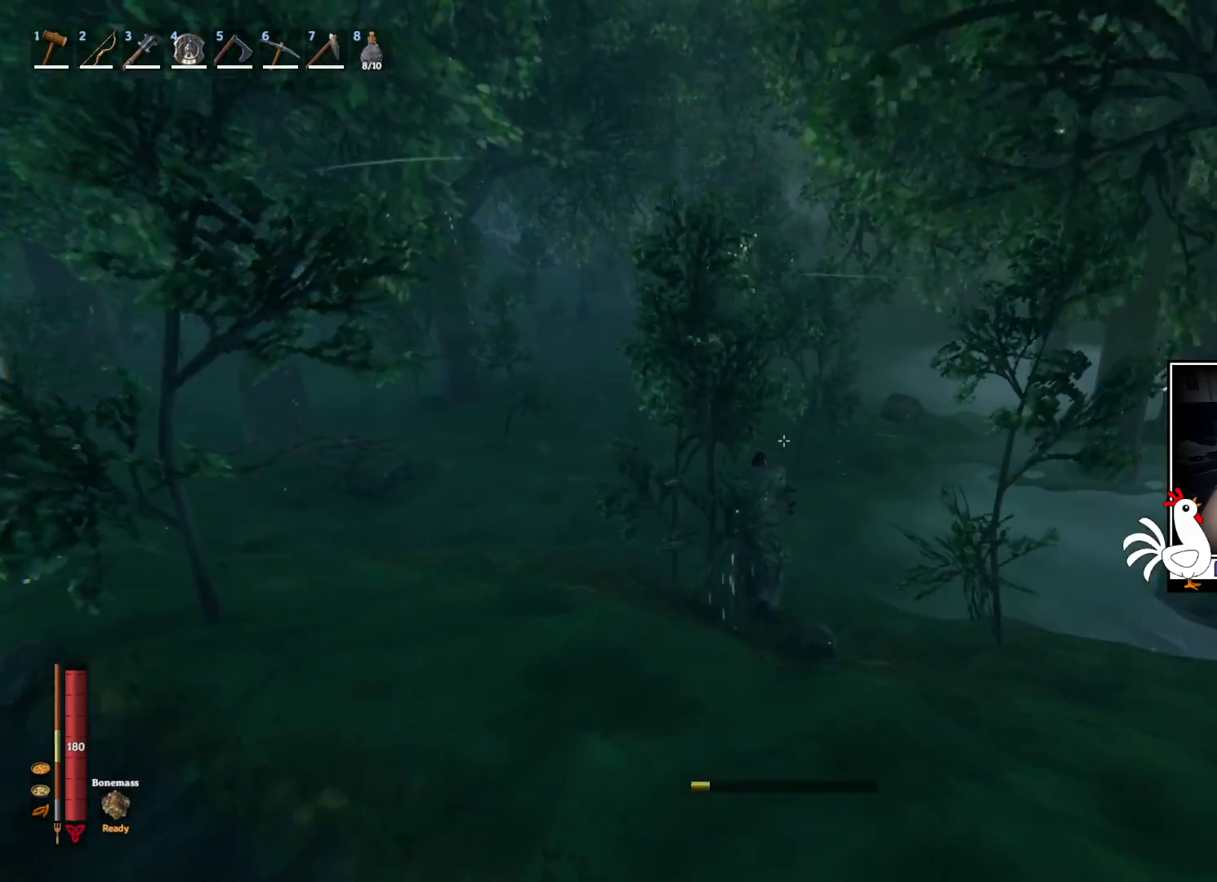
{"keys": ["w"], "mouse": [], "events": []}
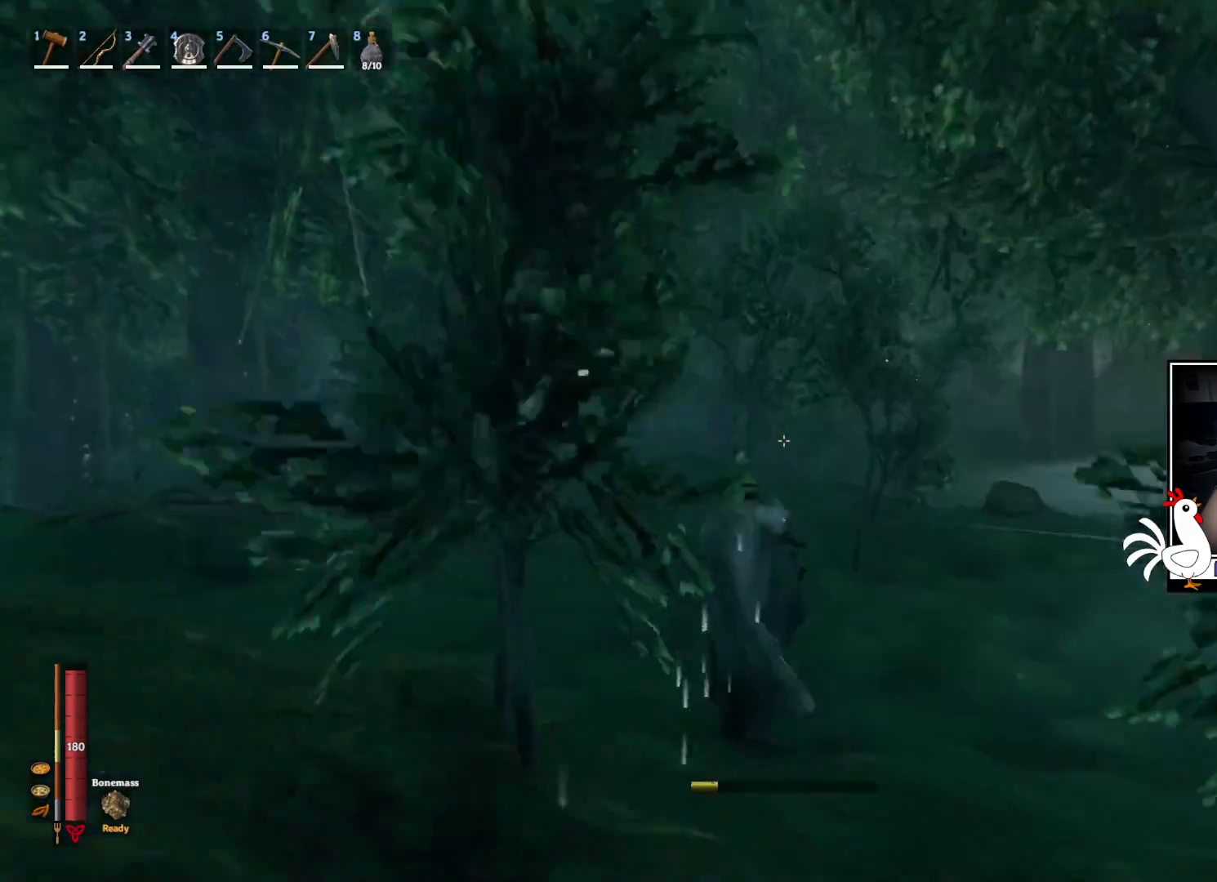
{"keys": ["w"], "mouse": [], "events": []}
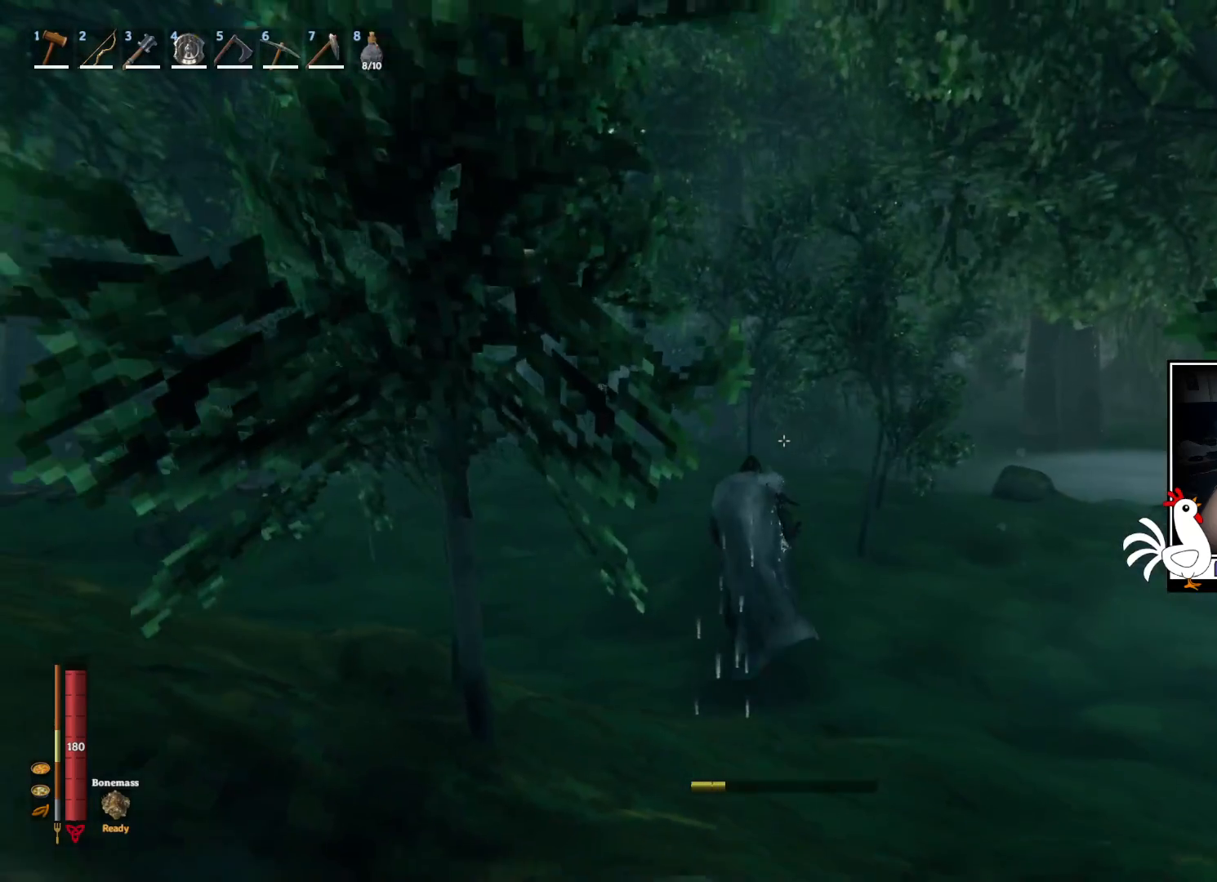
{"keys": ["w"], "mouse": [], "events": []}
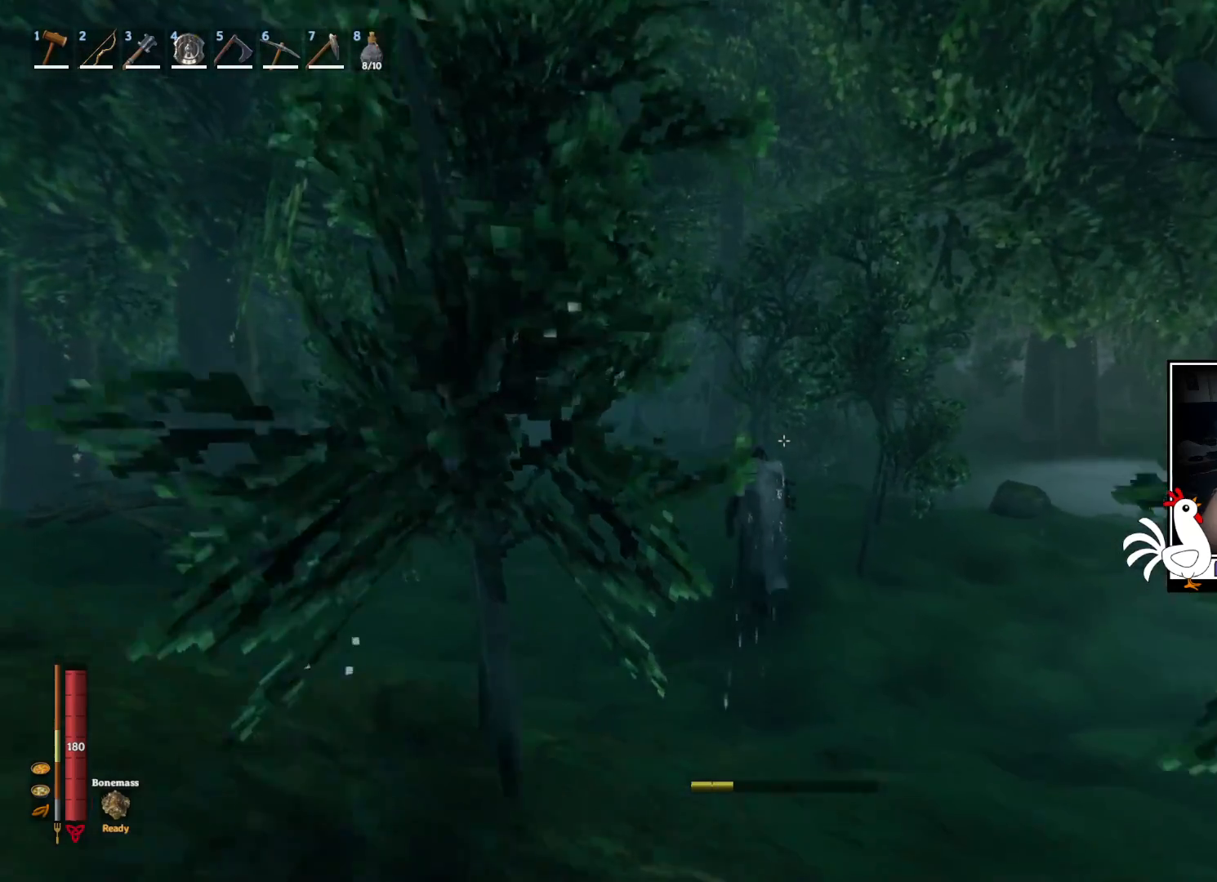
{"keys": ["w"], "mouse": [], "events": []}
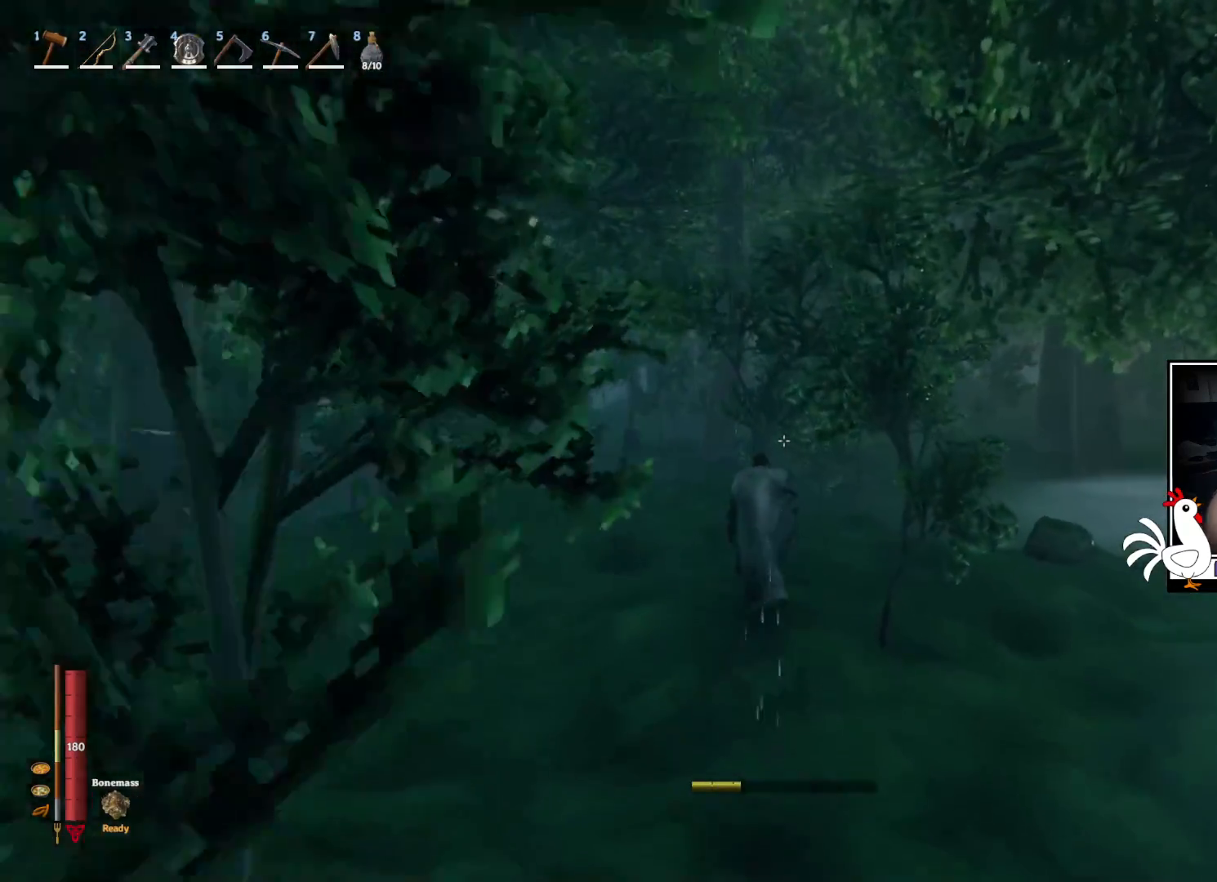
{"keys": ["w"], "mouse": [], "events": []}
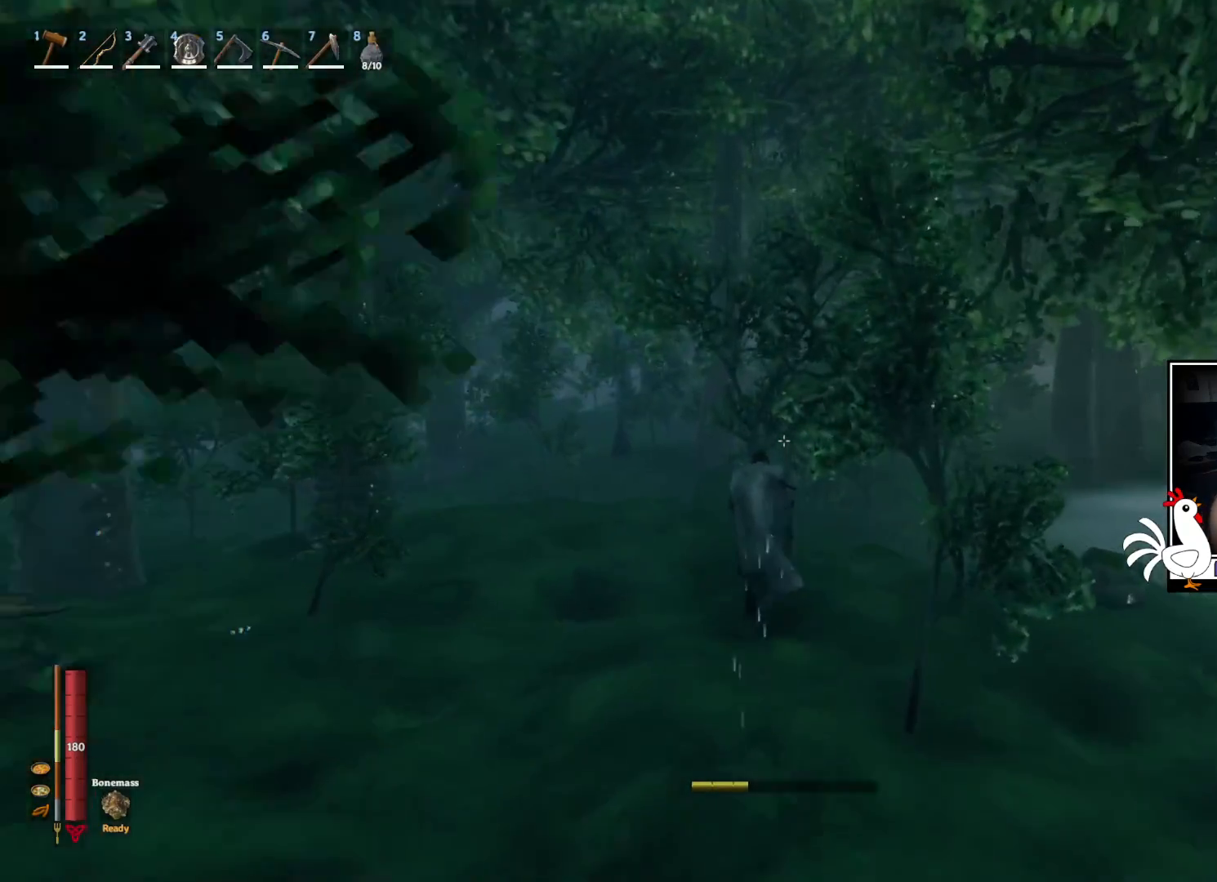
{"keys": ["a", "w"], "mouse": [], "events": [[34, "a", "down"]]}
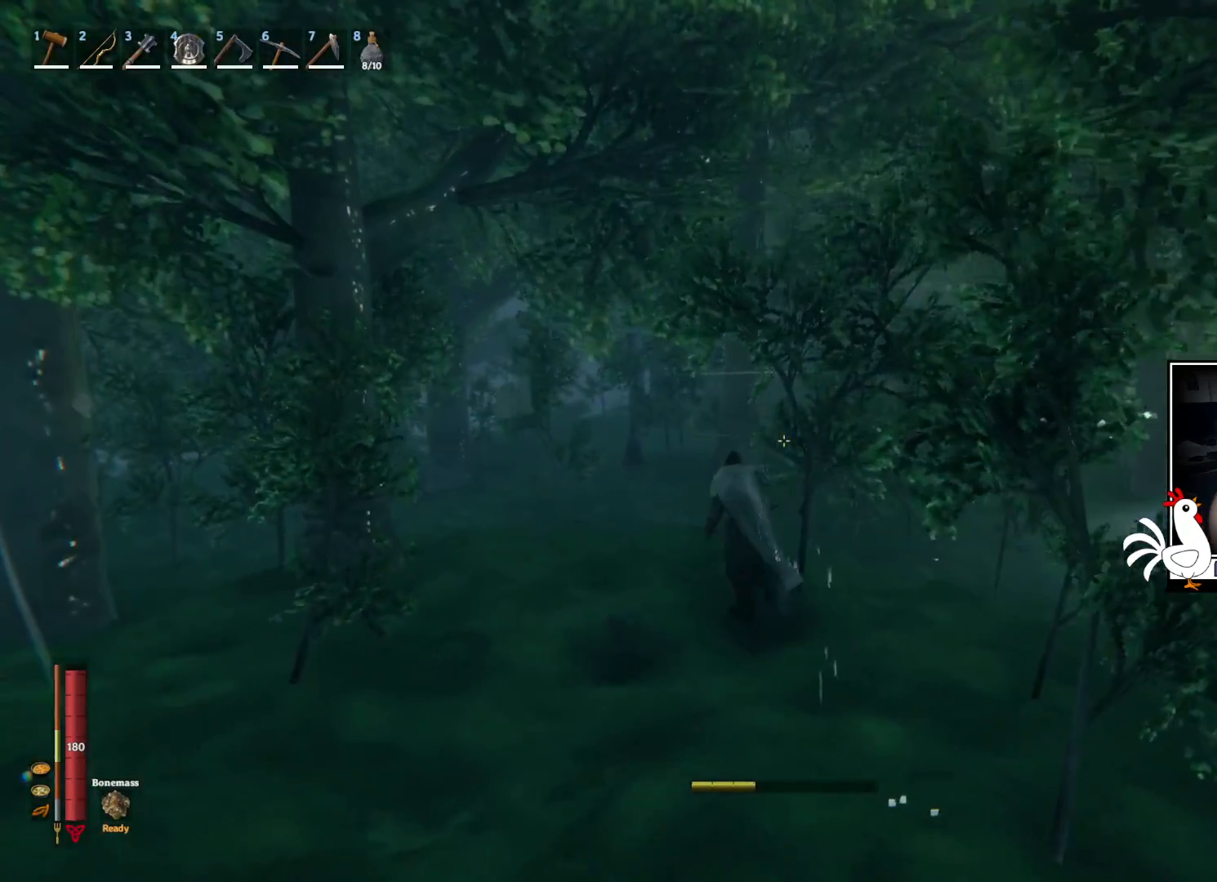
{"keys": ["a", "w"], "mouse": [], "events": []}
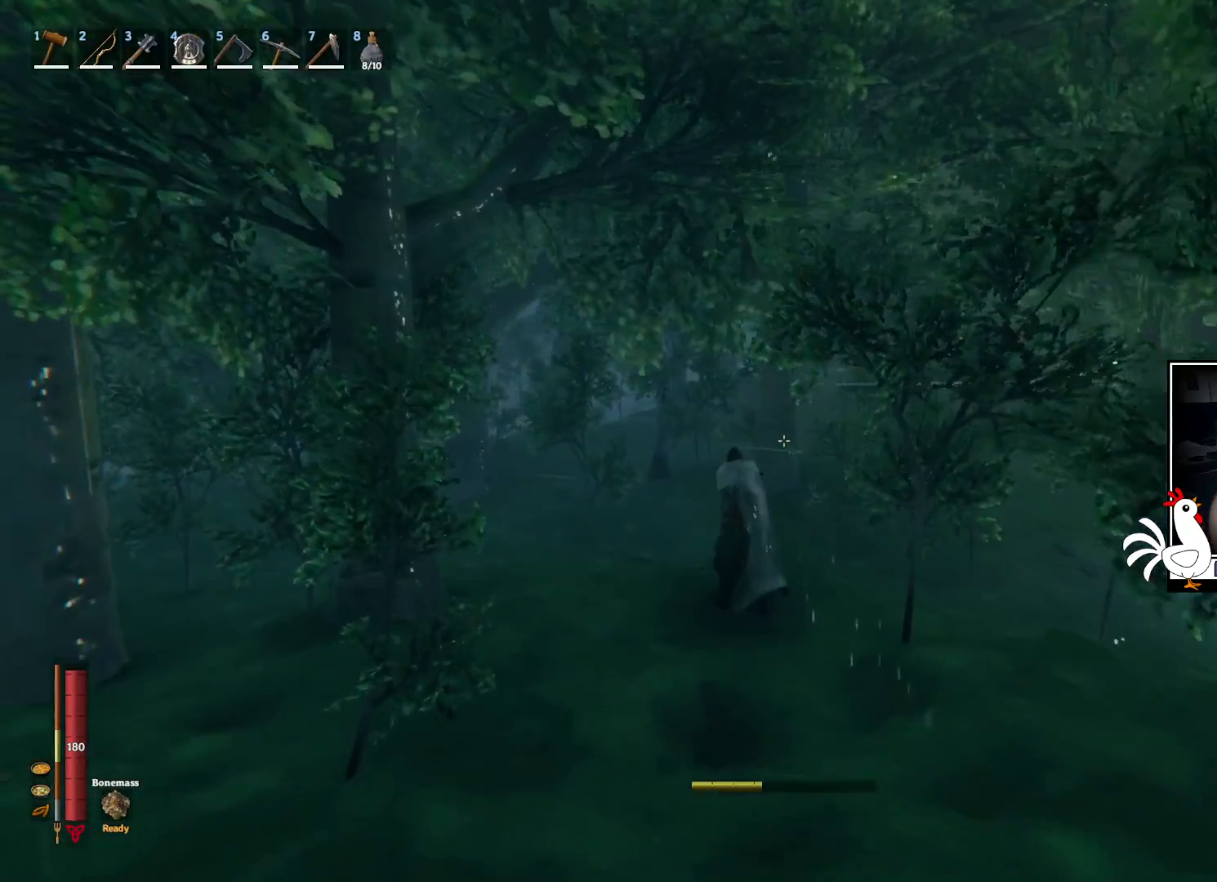
{"keys": ["w"], "mouse": [], "events": [[250, "a", "up"]]}
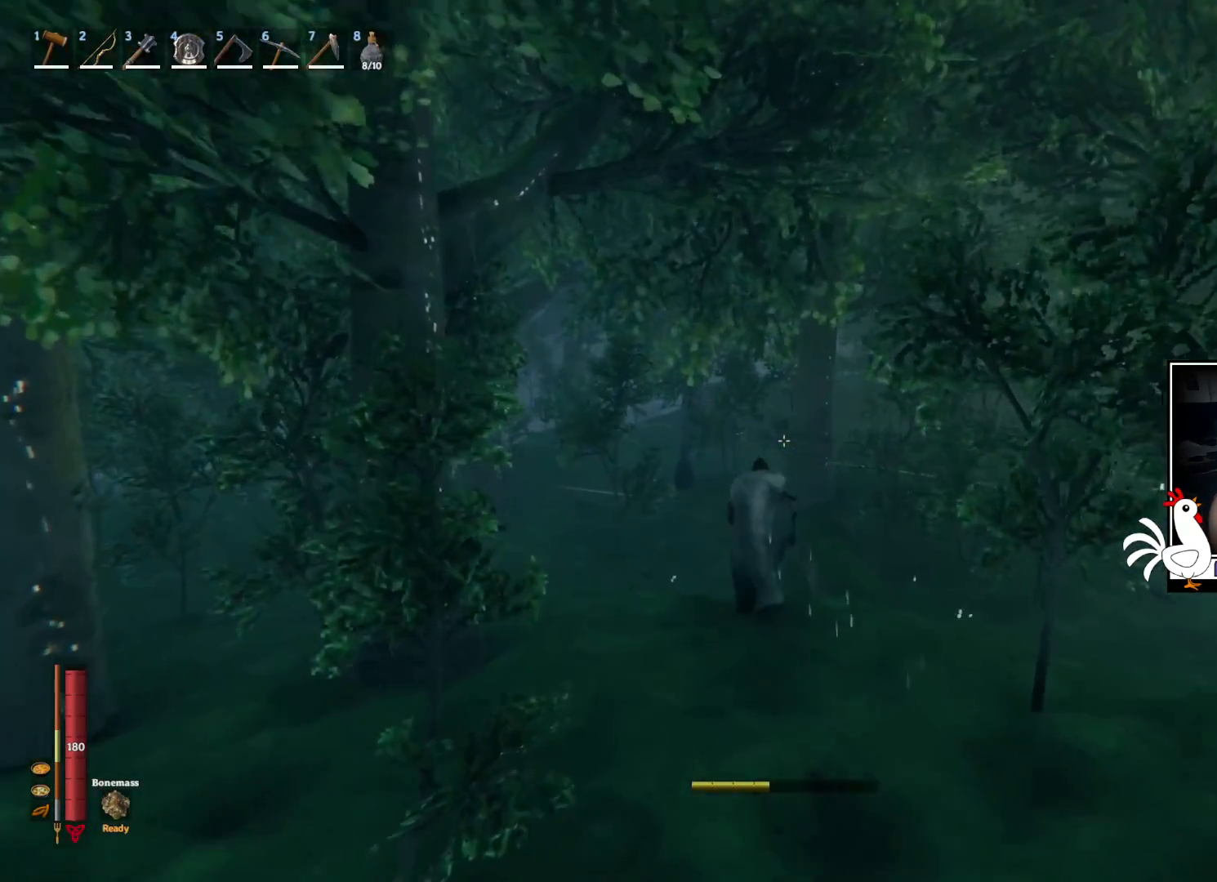
{"keys": ["w"], "mouse": [], "events": []}
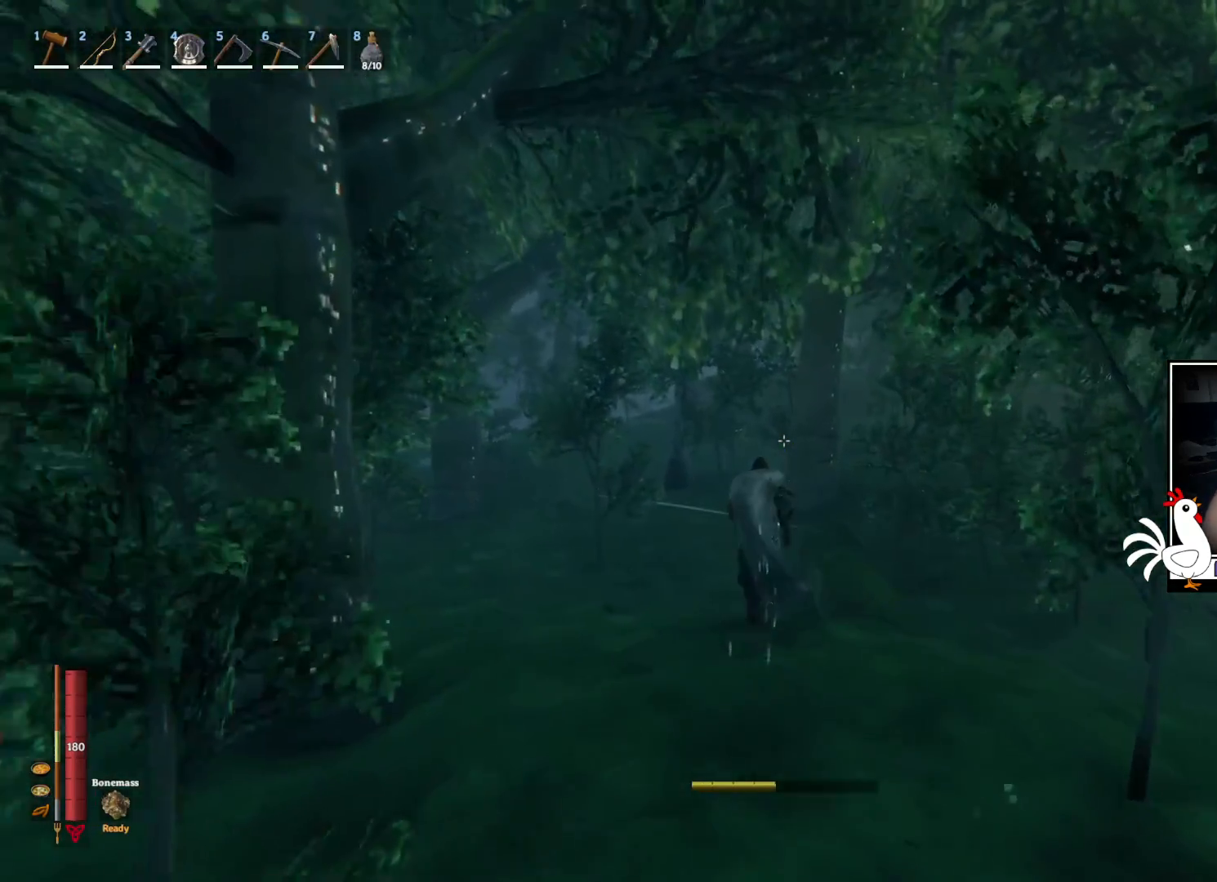
{"keys": ["w"], "mouse": [], "events": []}
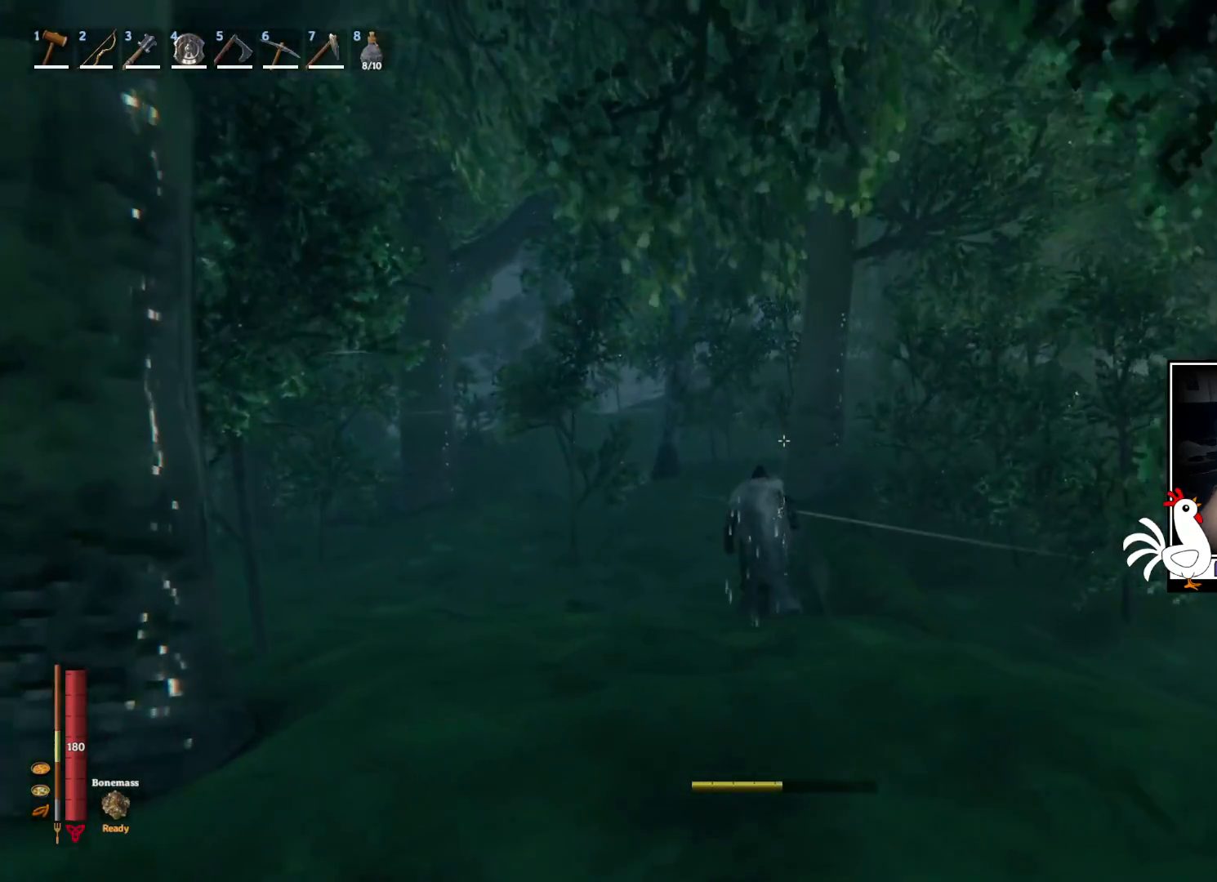
{"keys": ["w"], "mouse": [], "events": []}
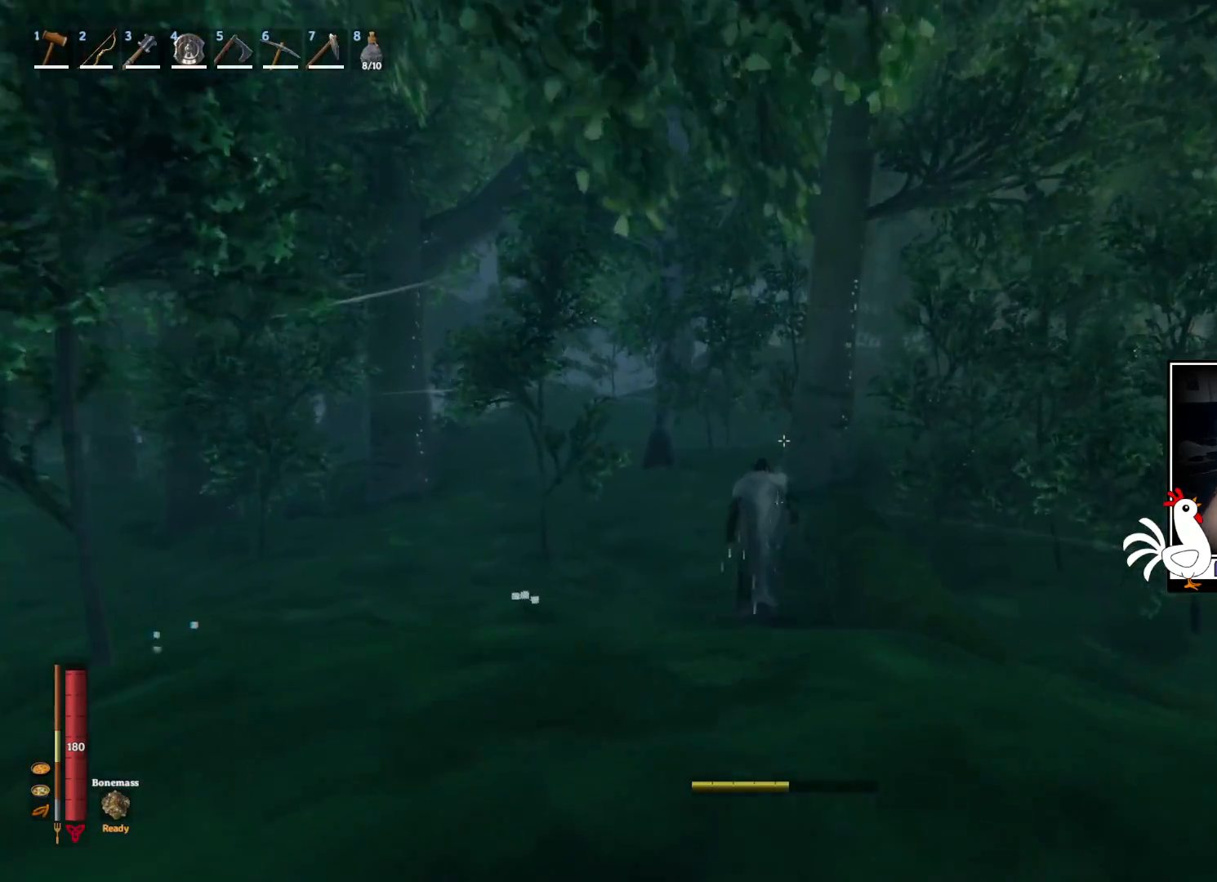
{"keys": ["w"], "mouse": [], "events": []}
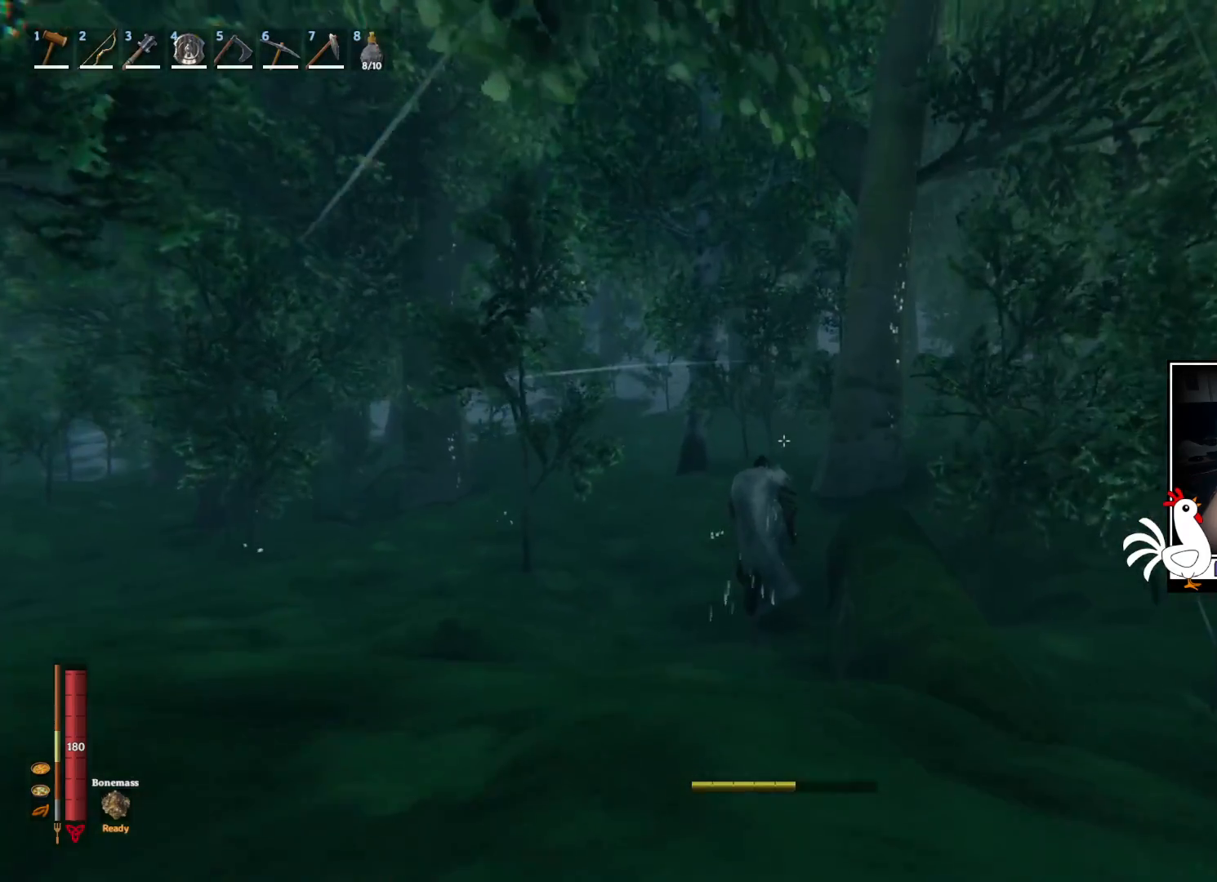
{"keys": ["w"], "mouse": [], "events": []}
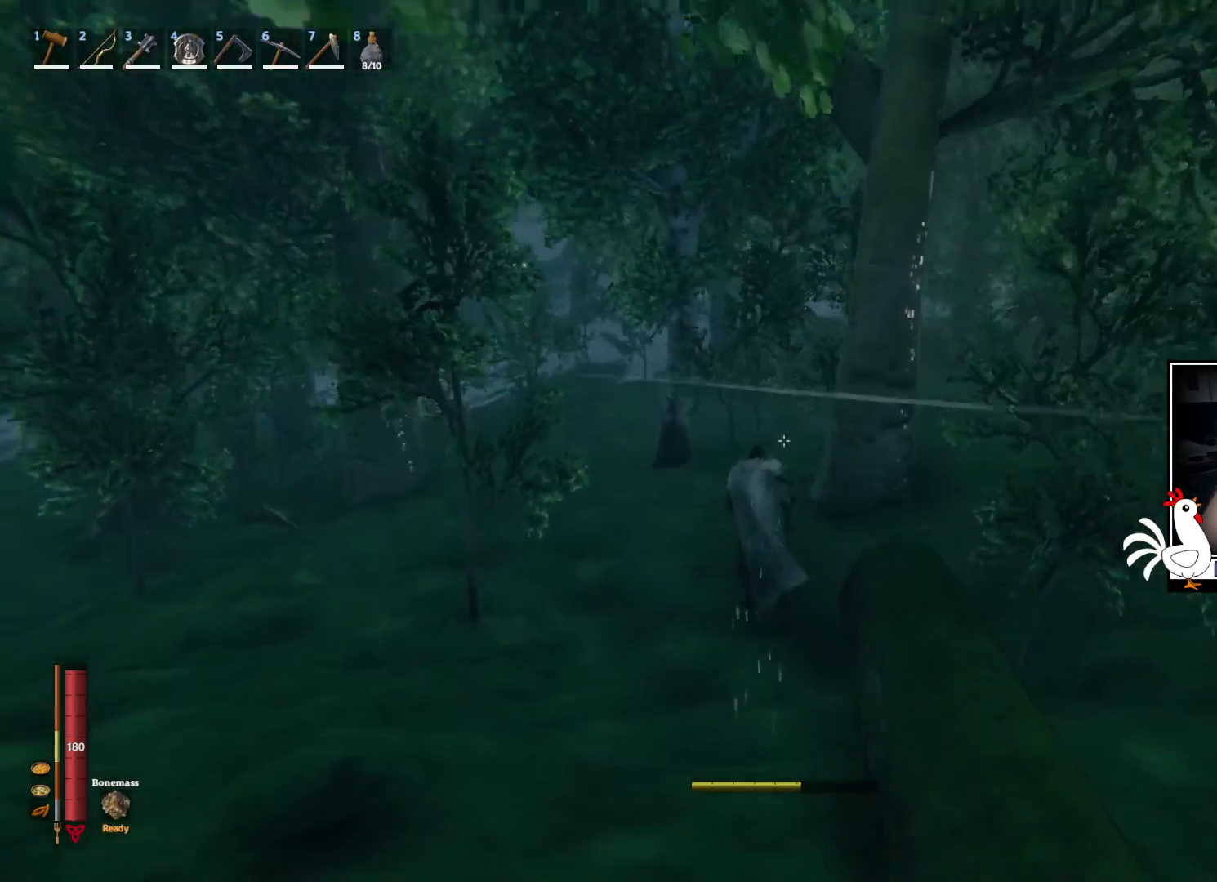
{"keys": ["w"], "mouse": [], "events": [[250, "mouse_wheel", "down"], [367, "mouse_wheel", "up"]]}
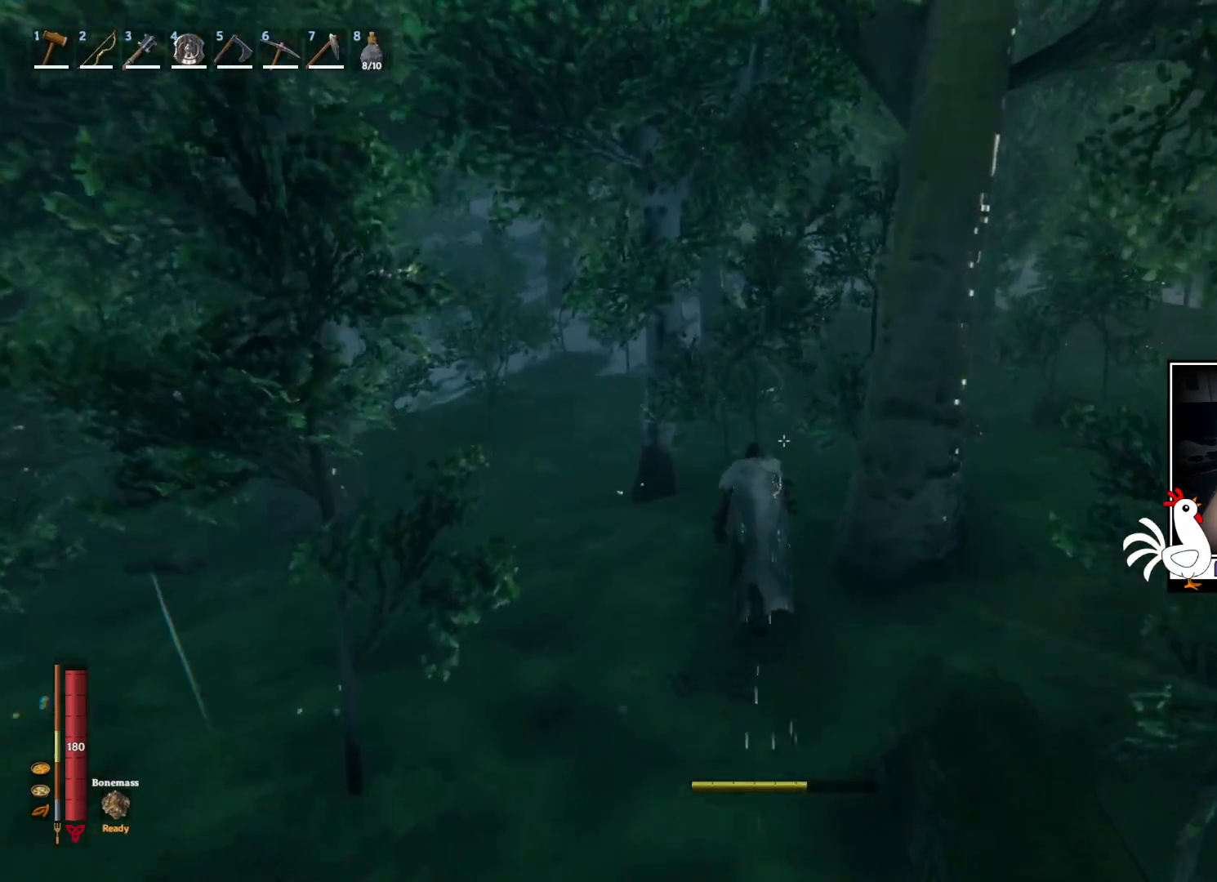
{"keys": ["w"], "mouse": [], "events": []}
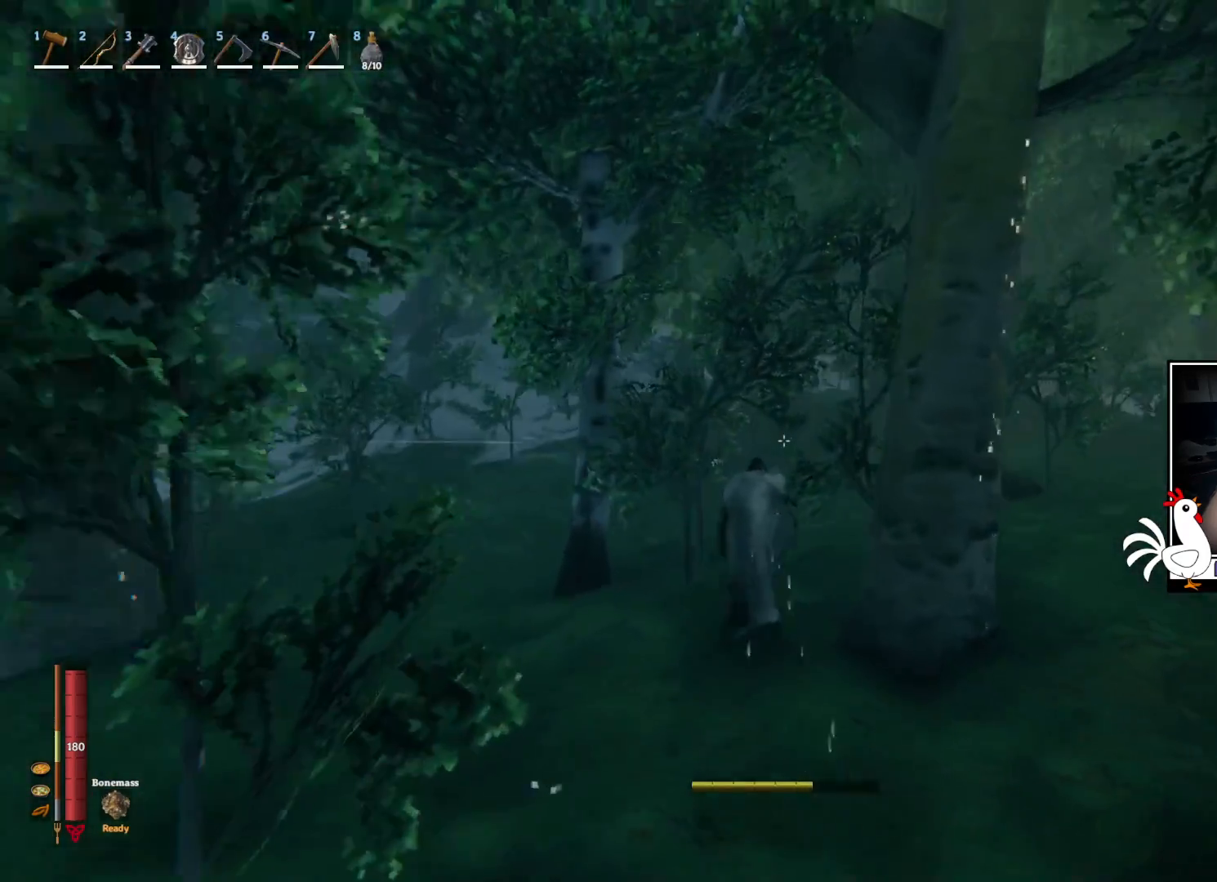
{"keys": ["w"], "mouse": [], "events": []}
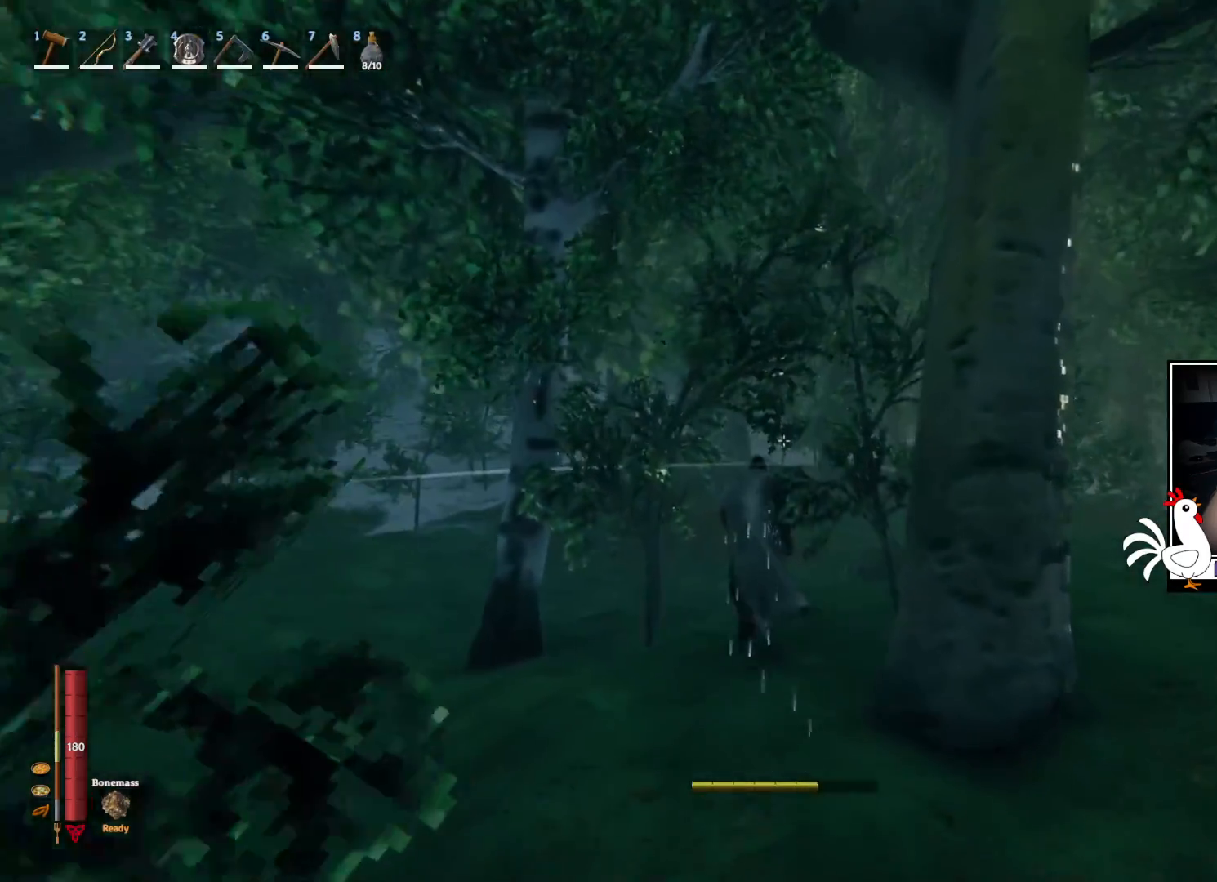
{"keys": ["w"], "mouse": [], "events": []}
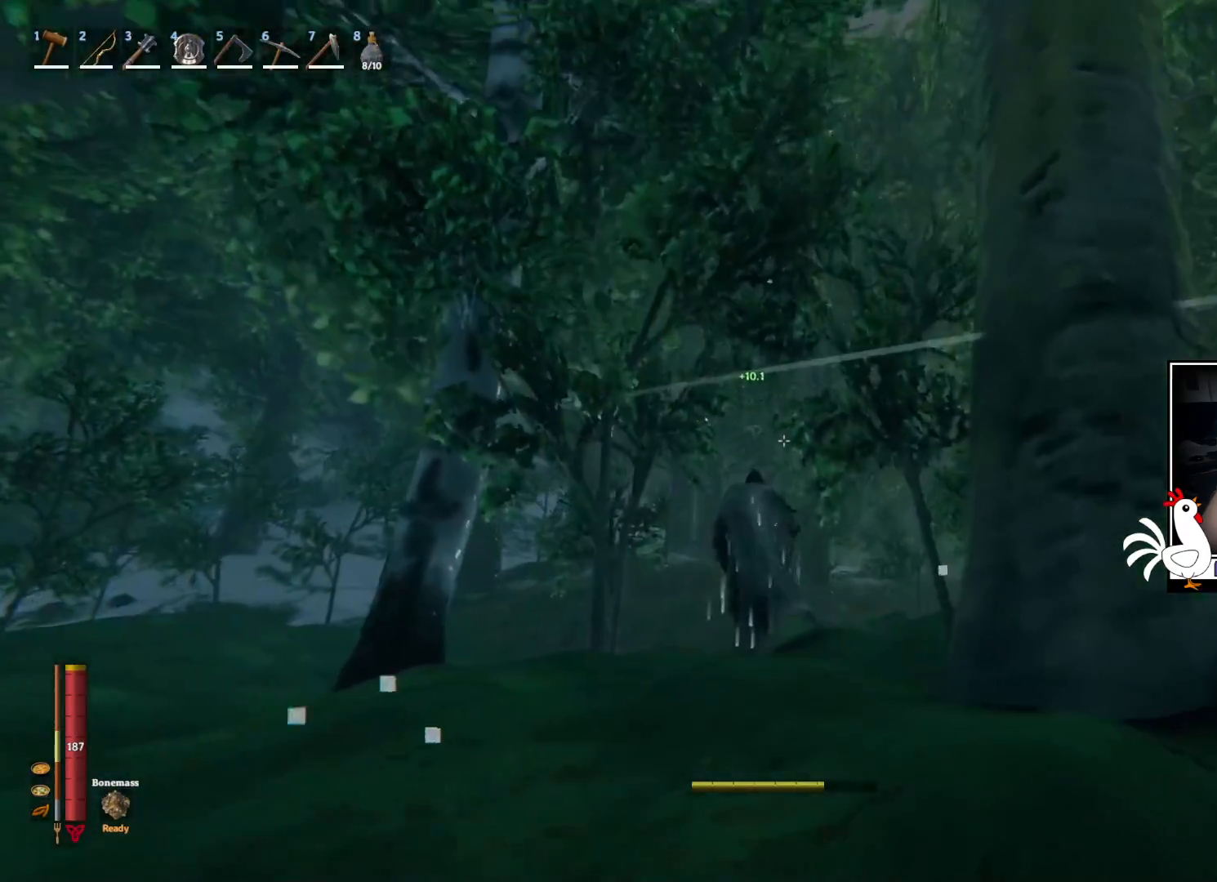
{"keys": ["w"], "mouse": [], "events": []}
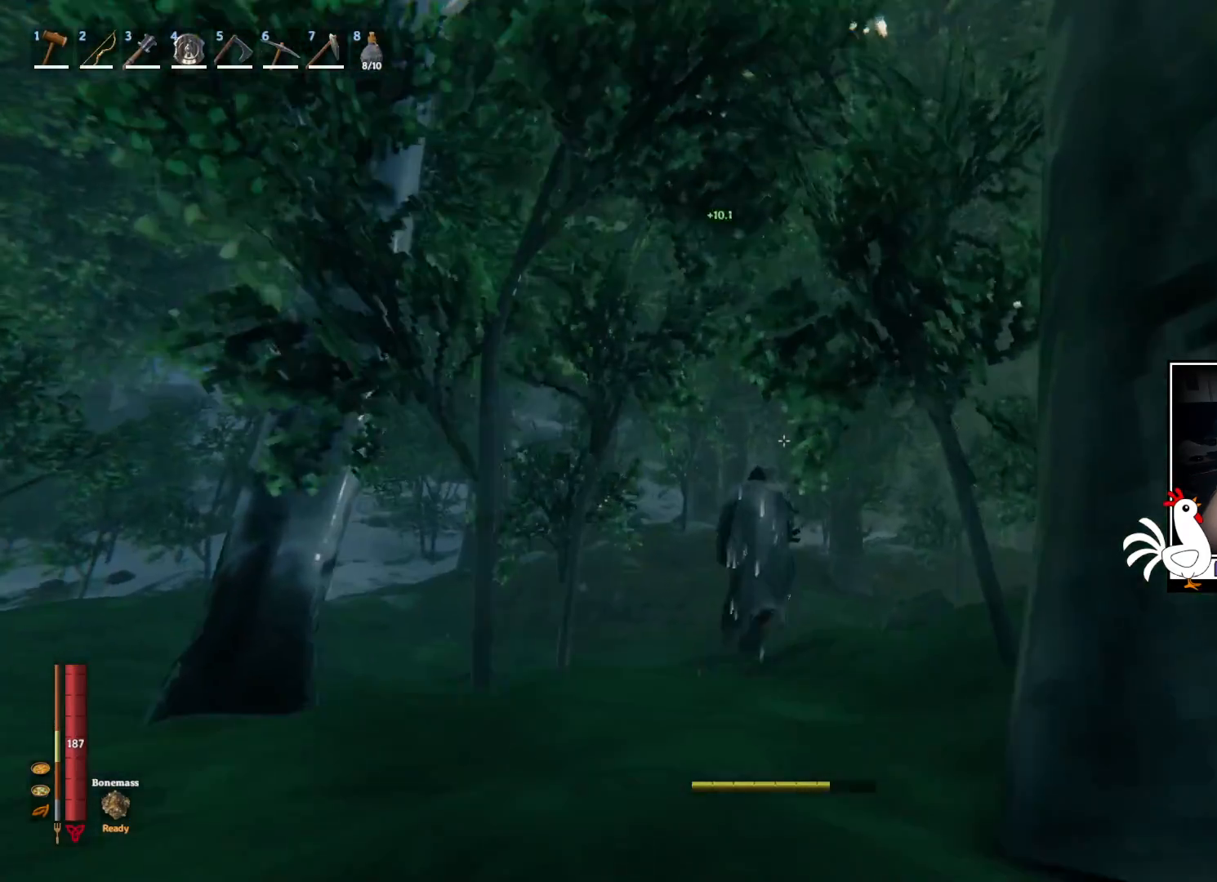
{"keys": ["w"], "mouse": [], "events": []}
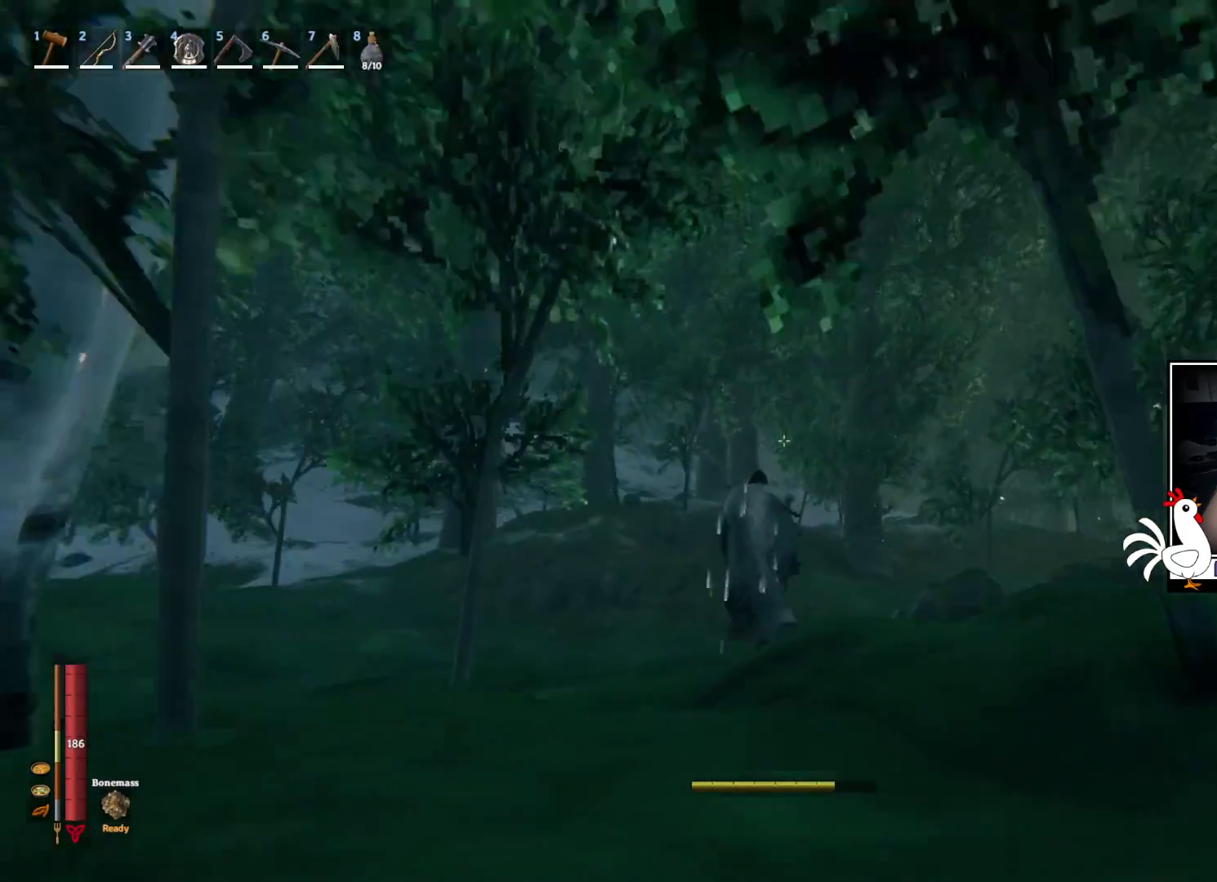
{"keys": ["w"], "mouse": [], "events": []}
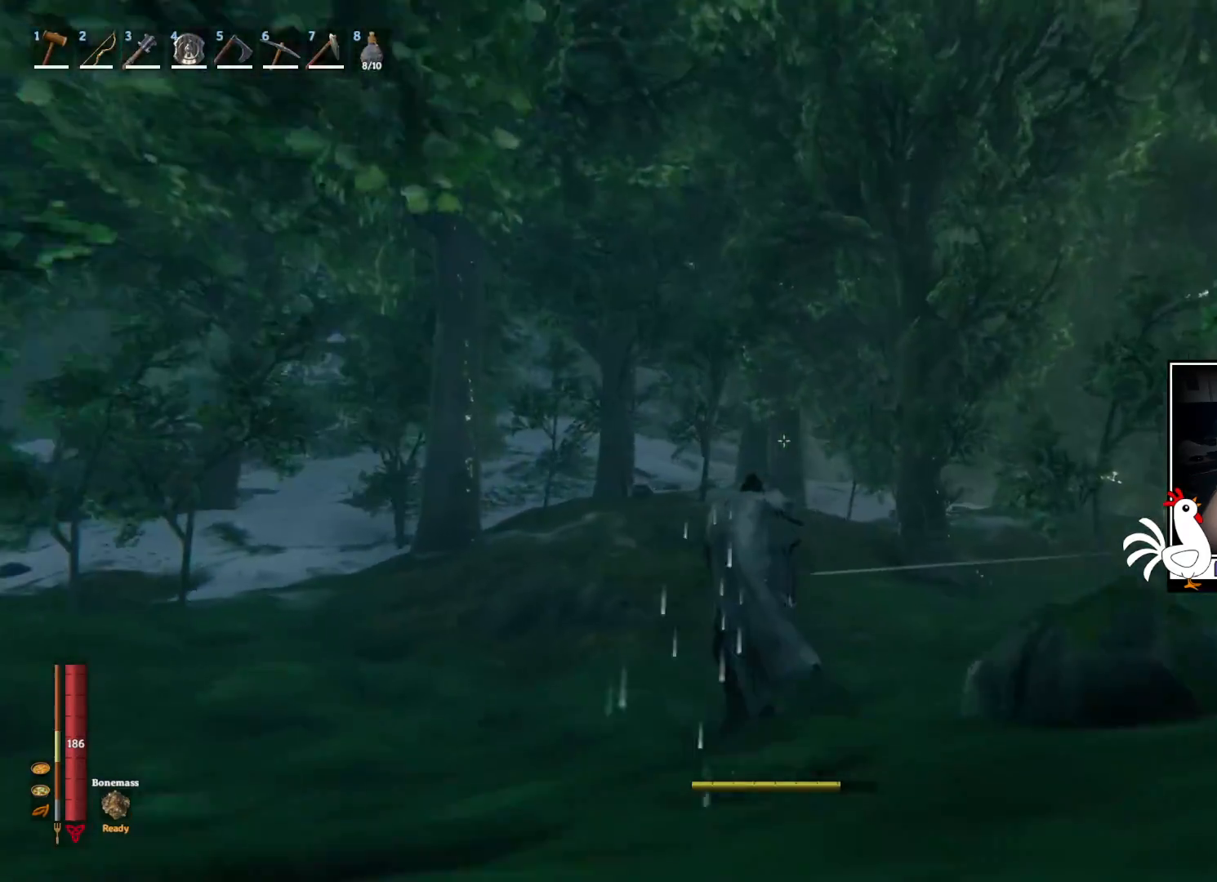
{"keys": ["w"], "mouse": [], "events": []}
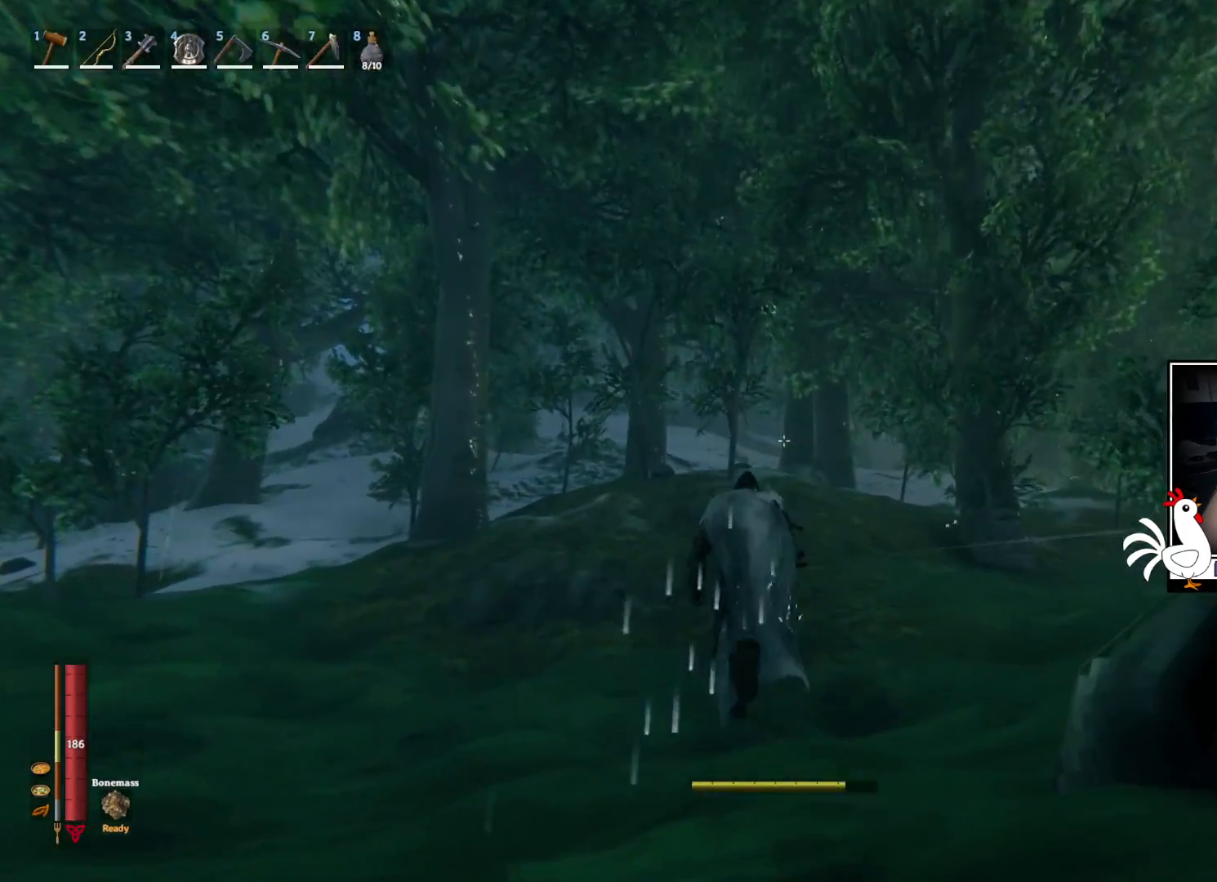
{"keys": ["d", "w"], "mouse": [], "events": [[300, "d", "down"]]}
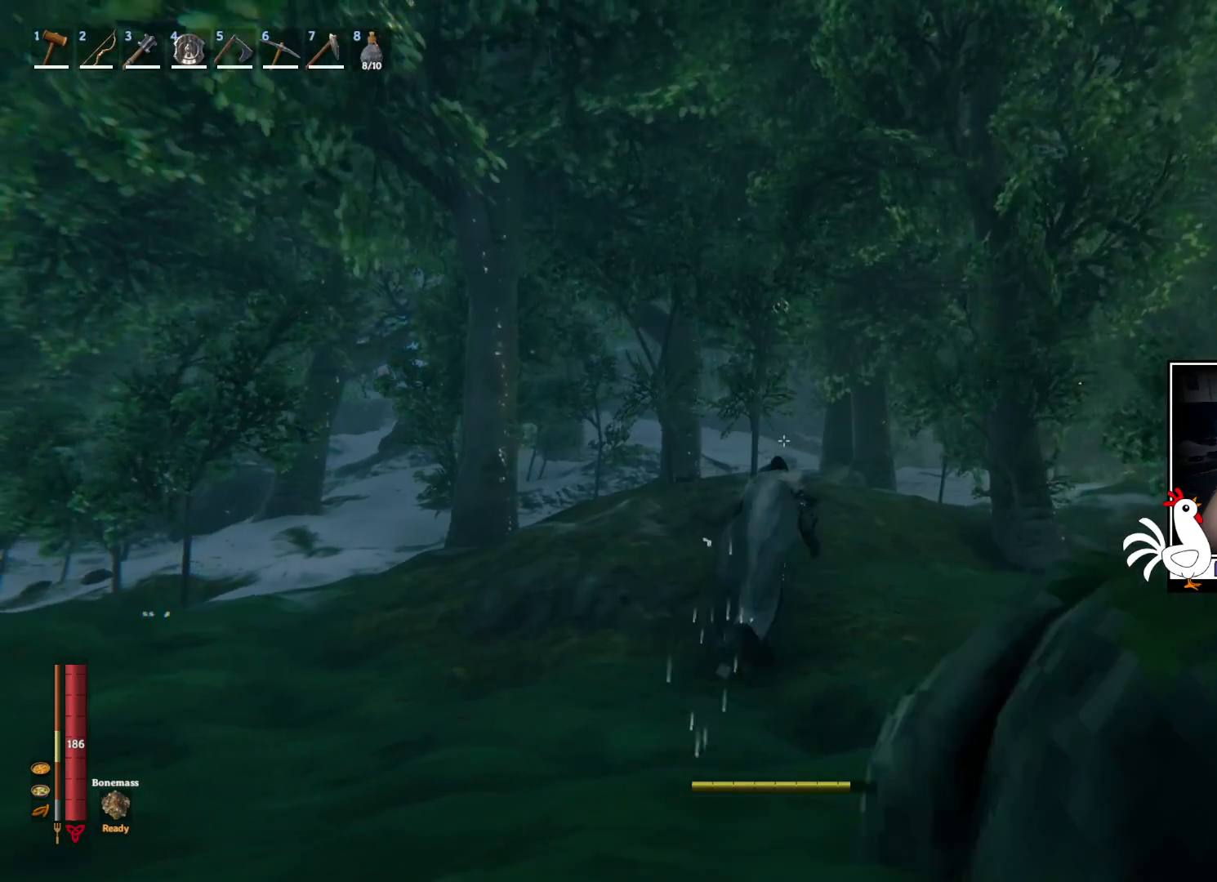
{"keys": ["w"], "mouse": [], "events": [[134, "d", "up"]]}
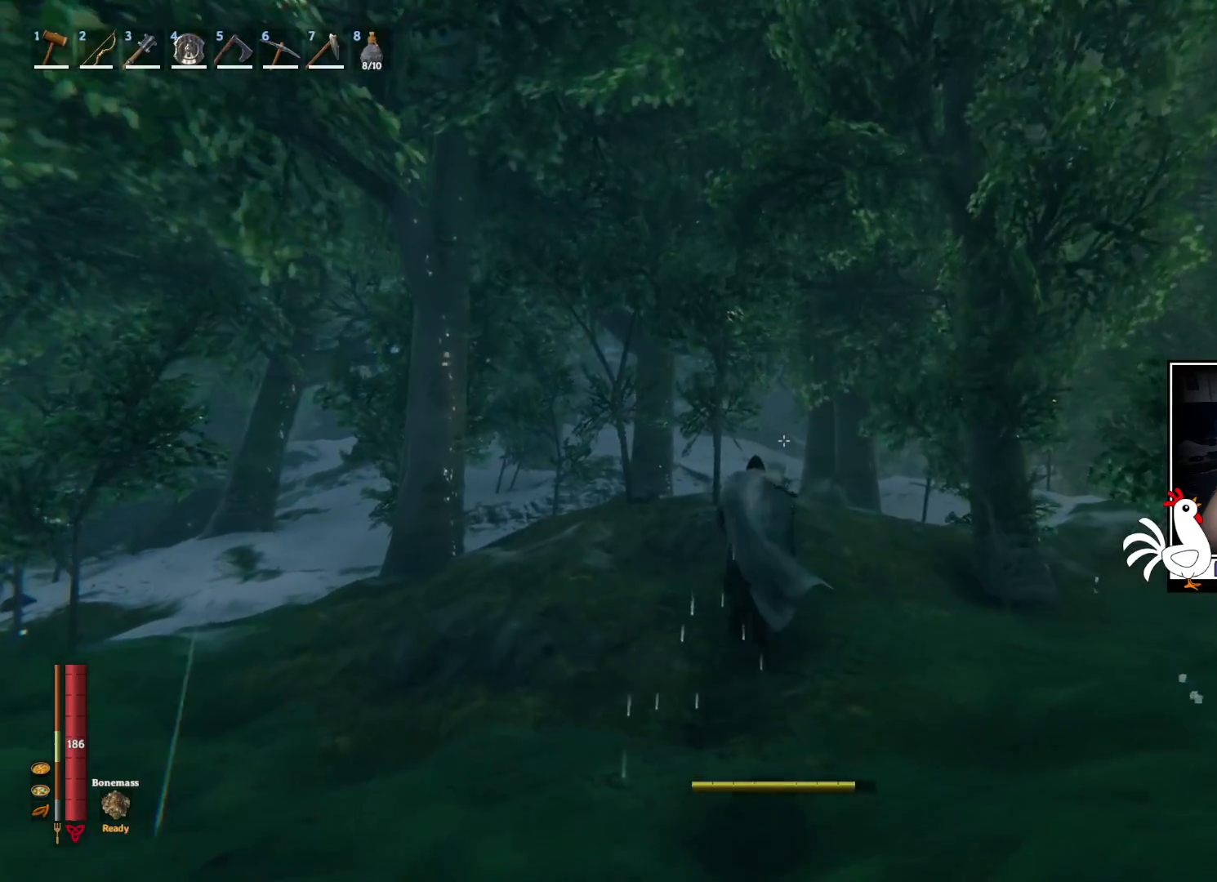
{"keys": ["shift", "w"], "mouse": [], "events": [[367, "shift", "down"]]}
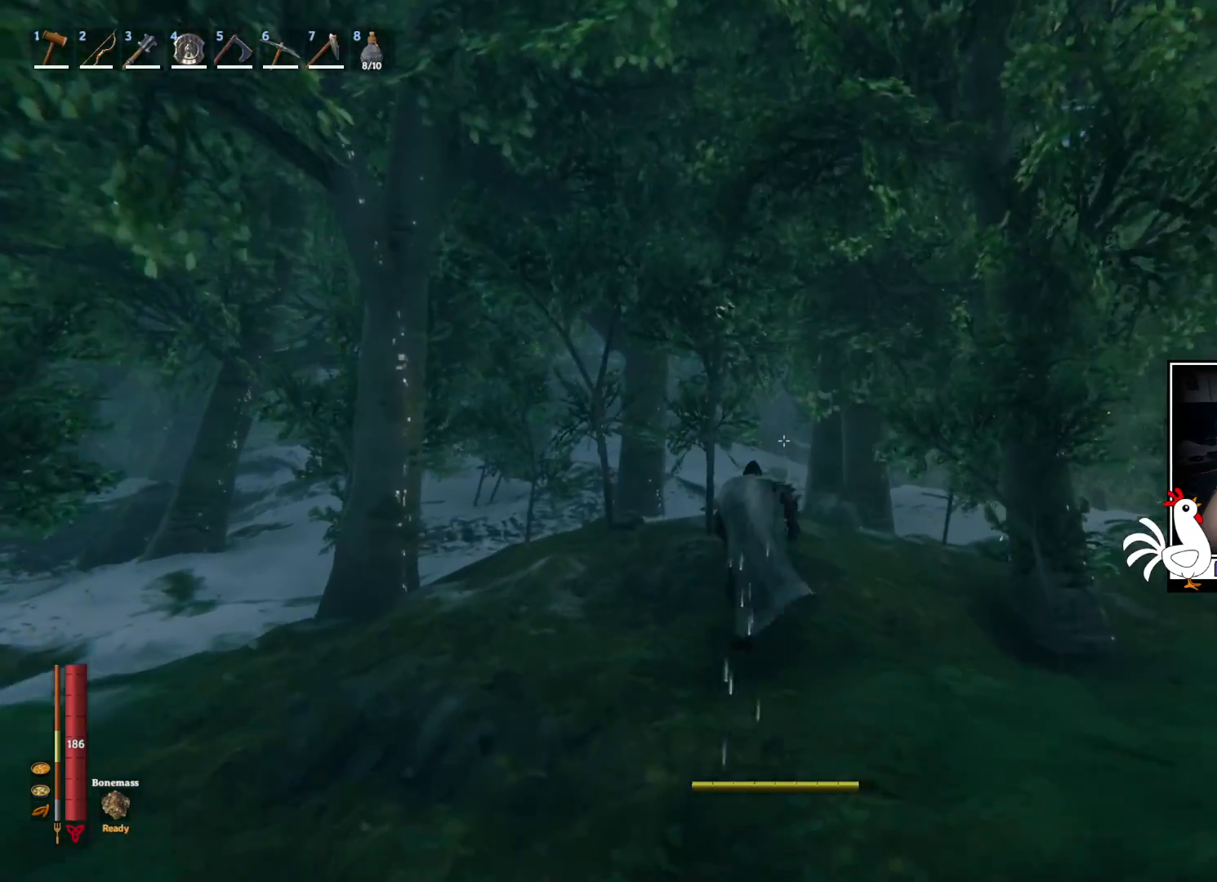
{"keys": ["shift", "w"], "mouse": [], "events": []}
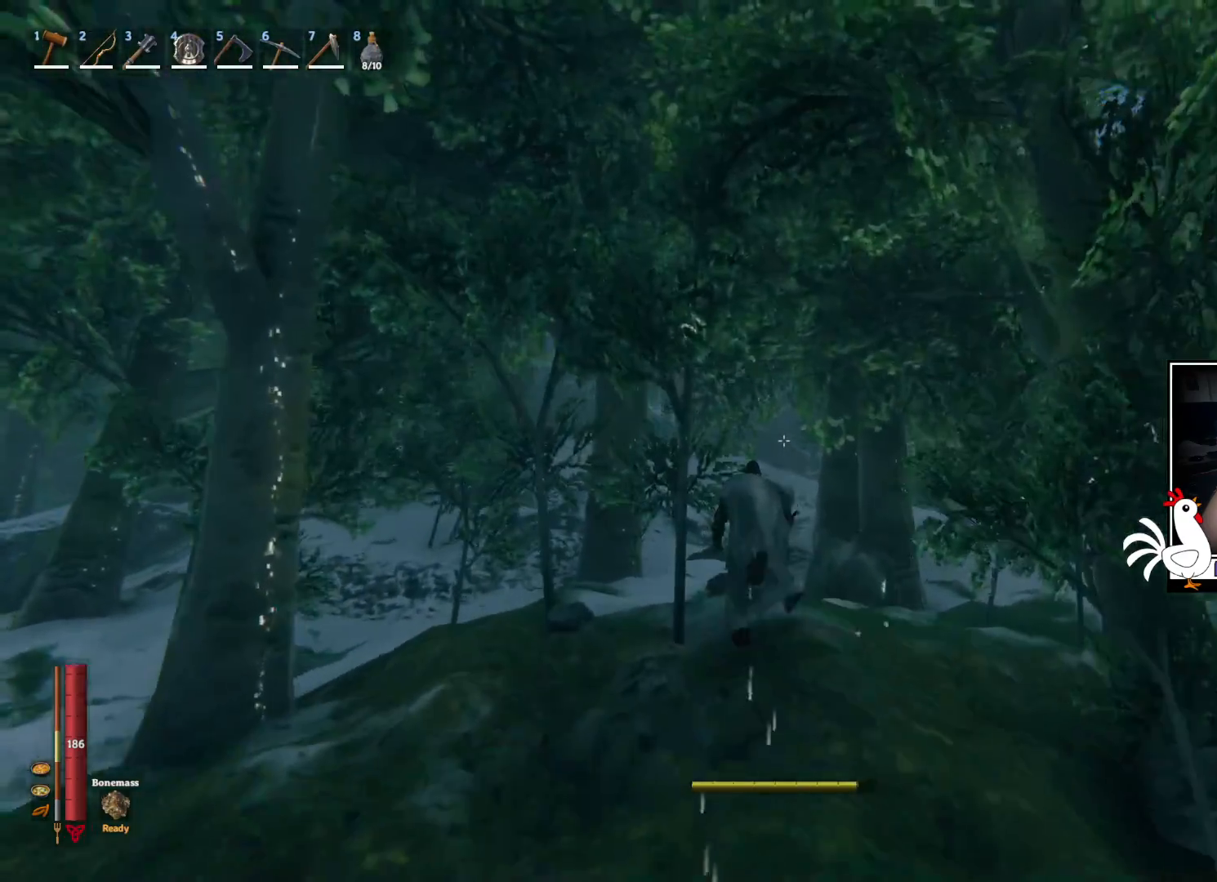
{"keys": ["shift", "w"], "mouse": [], "events": []}